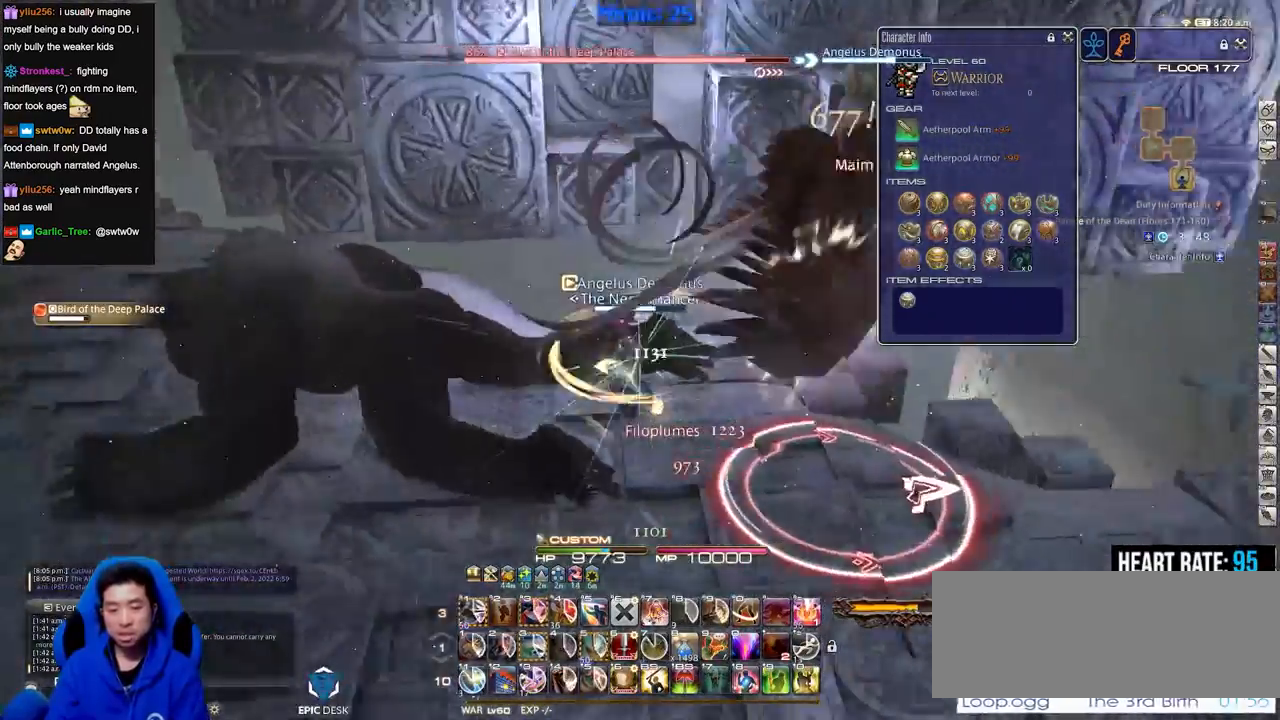
Gameplay with keyboard; each line is a JSON object with the keys held at the frame after it. "events" lists presses ("down") and releases ("up") of ".", "/", "0", "1", "2", "3", "4", "5", "6", "7", "8", "9", "a", "alt_l", "alt_r", "b", "backslash", "backspace", "c", "caps_lock", "comma", "ctrl_l", "ctrl_r", "d", "down", "e", "equals", "escape", "f", "f1", "f10", "f11", "f12", "f2", "f3", "f4", "f5", "f6", "f7", "f8", "f9", "g", "h", "i", "j", "k", "l", "lbracket", "left", "m", "minus", "n", "o", "p", "q", "quote", "r", "rbracket", "return", "right", "s", "semicolon", "shift_l", "shift_r", "space", "super", "t", "tab", "tilde", "u", "up", "v", "w", "x", "y" and "z" between this image and that frame as [ms after this image, input, new state], when the widget could be followed in between. No other keys are recorded. Mouse input is not recorded.
{"keys": ["rbracket"], "events": [[16, "w", "up"], [200, "s", "down"], [333, "a", "up"], [384, "d", "down"], [417, "s", "up"], [467, "d", "up"]]}
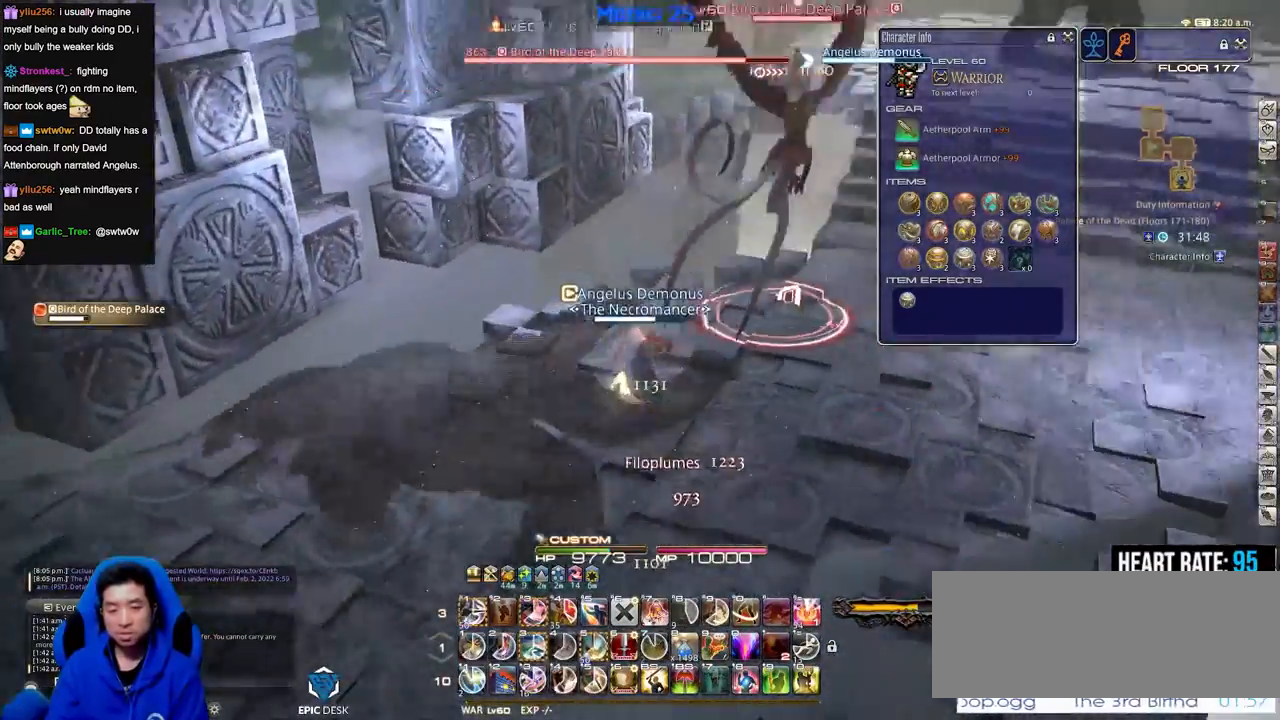
{"keys": ["rbracket", "w"], "events": [[50, "w", "down"], [150, "rbracket", "up"], [200, "rbracket", "down"], [200, "w", "up"], [234, "w", "down"], [284, "rbracket", "up"], [334, "w", "up"], [384, "w", "down"], [434, "rbracket", "down"]]}
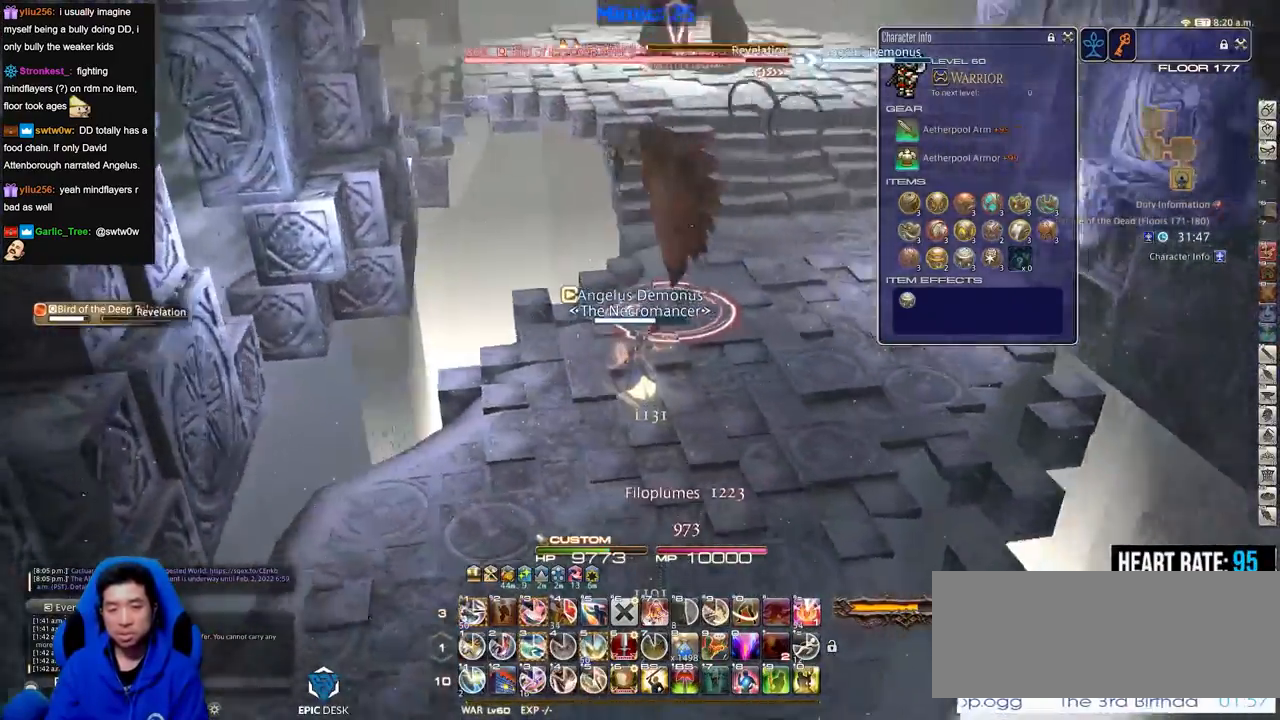
{"keys": [], "events": [[16, "w", "up"], [117, "w", "down"], [217, "rbracket", "up"], [450, "w", "up"]]}
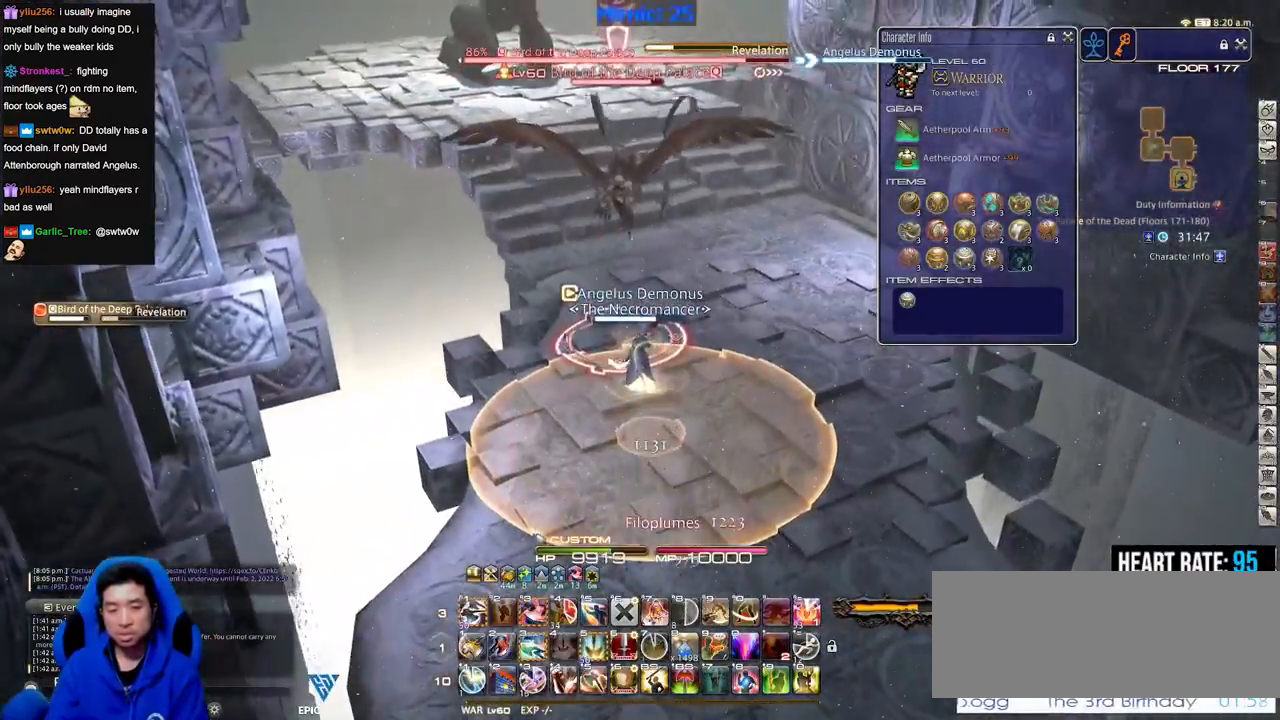
{"keys": ["d", "w"], "events": [[34, "w", "down"], [184, "3", "down"], [234, "alt_r", "down"], [267, "3", "up"], [267, "alt_r", "up"], [417, "d", "down"]]}
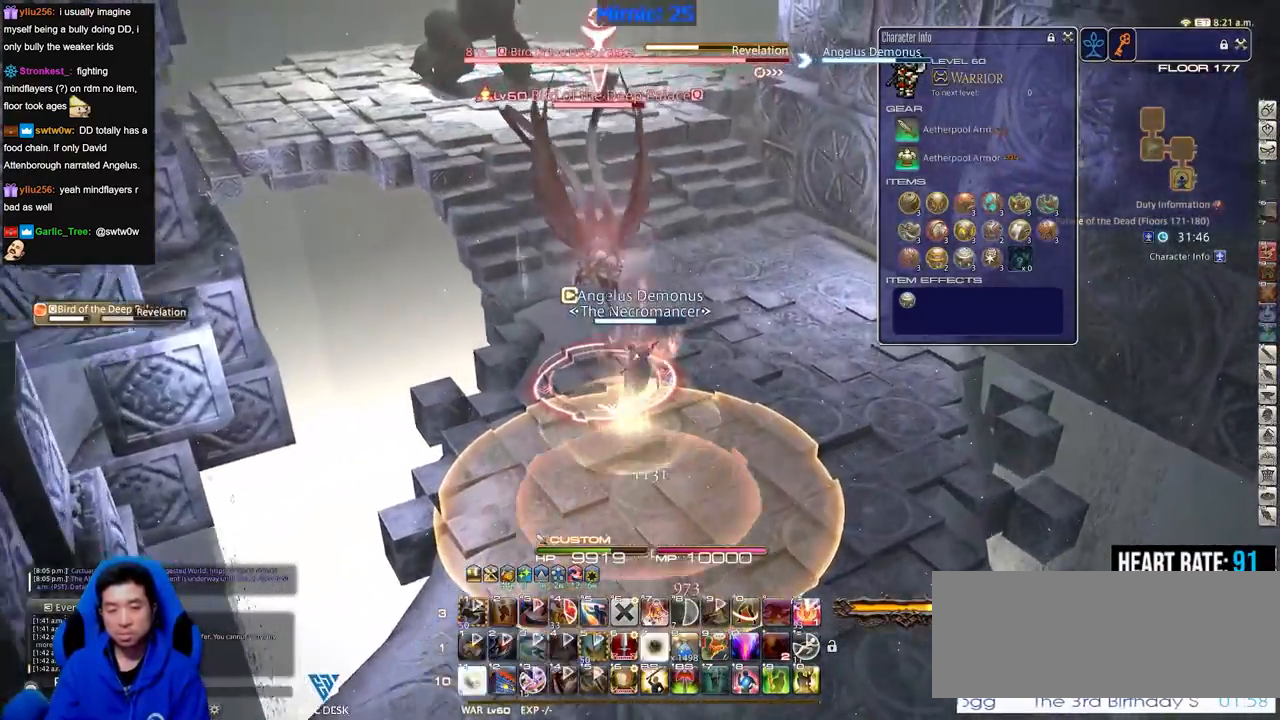
{"keys": ["minus", "p"], "events": [[150, "p", "down"], [384, "d", "up"], [484, "minus", "down"], [484, "w", "up"]]}
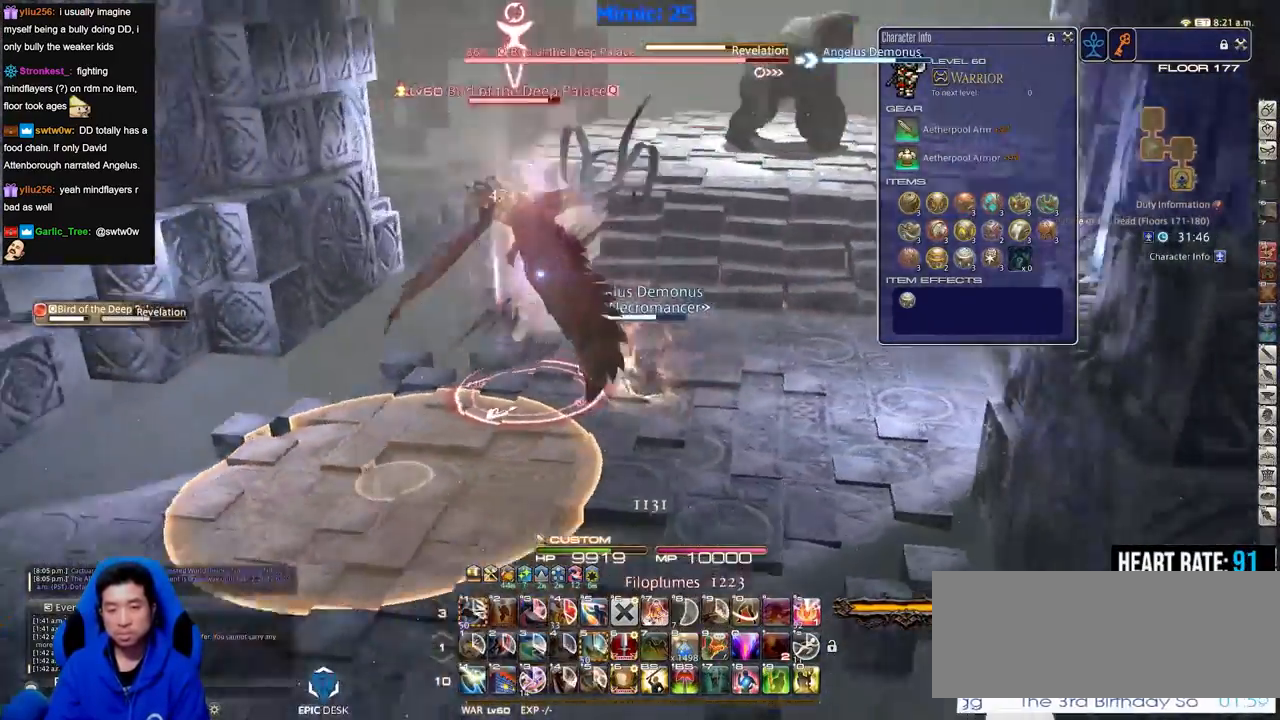
{"keys": [], "events": [[17, "minus", "up"], [17, "p", "up"], [67, "p", "down"], [251, "p", "up"]]}
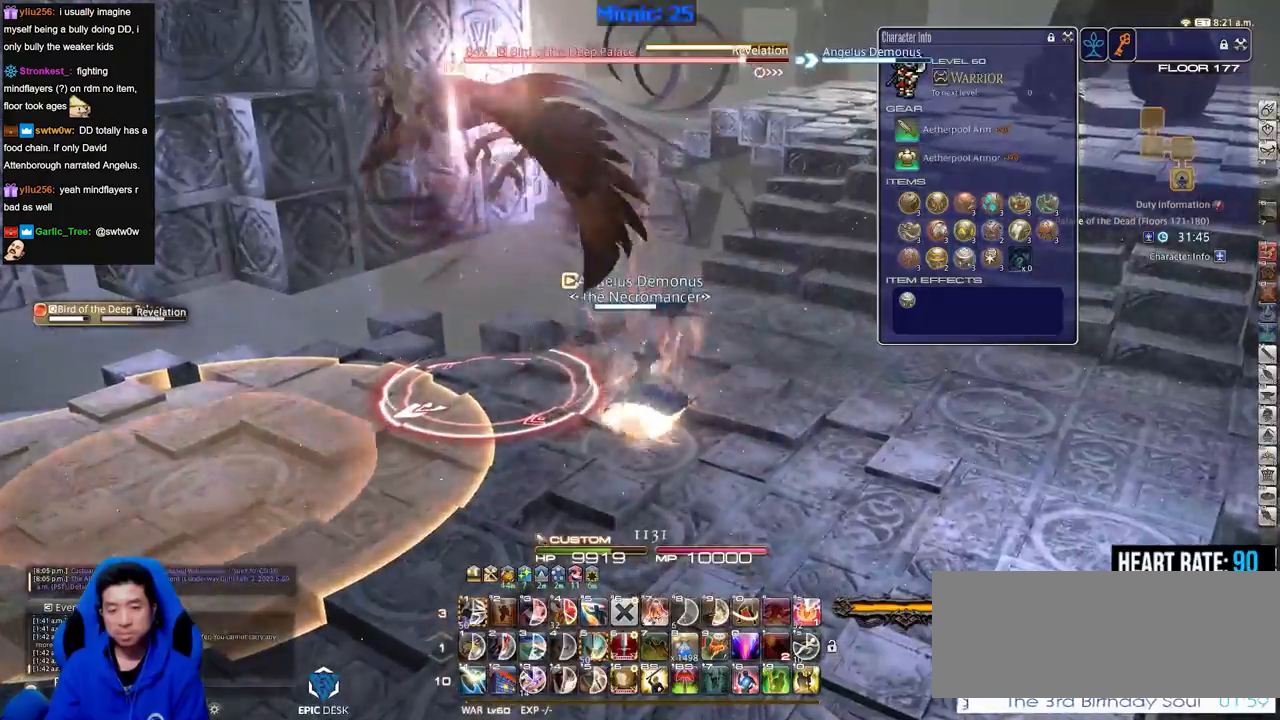
{"keys": ["rbracket"], "events": [[317, "rbracket", "down"]]}
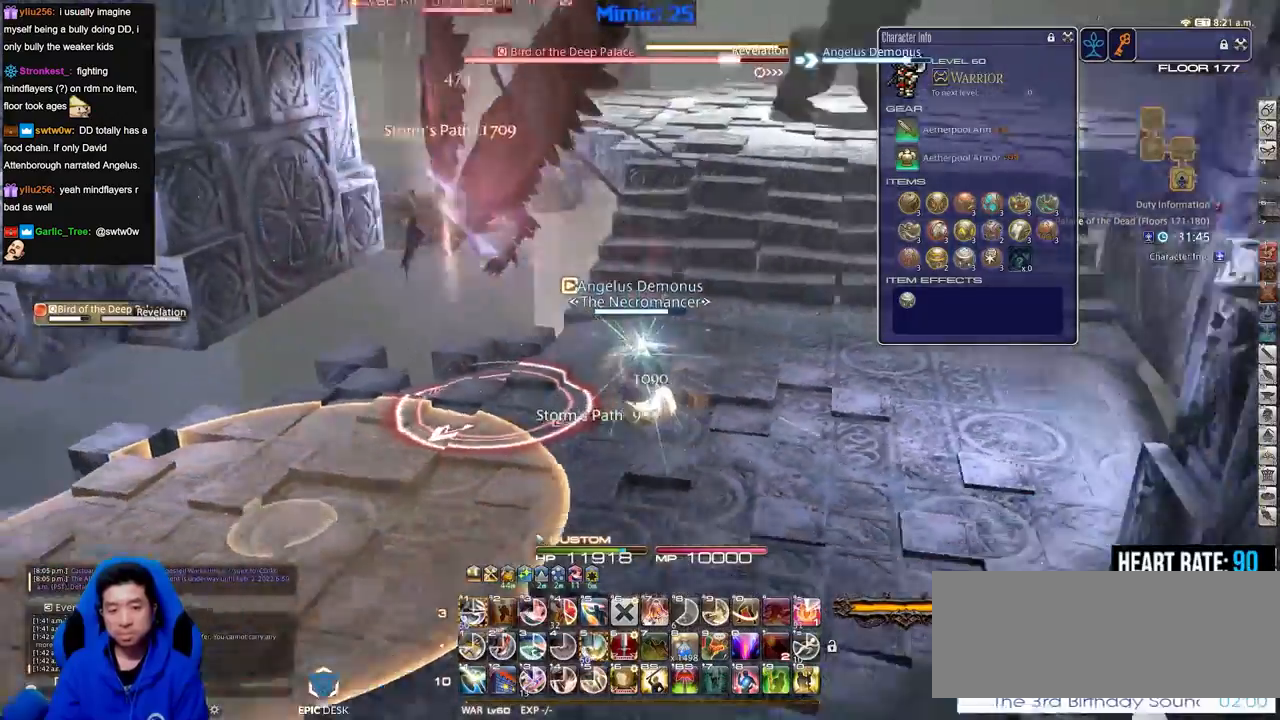
{"keys": ["1", "s"], "events": [[100, "a", "down"], [234, "s", "down"], [384, "a", "up"], [384, "rbracket", "up"], [484, "1", "down"]]}
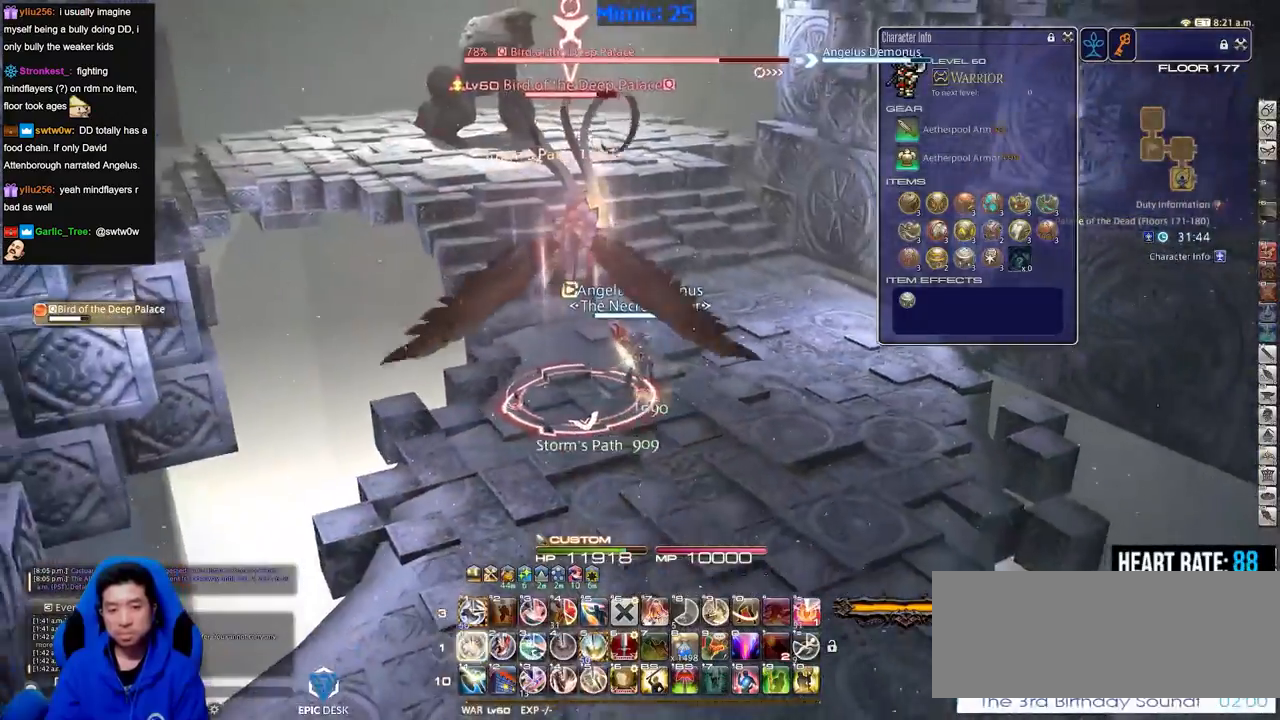
{"keys": ["s"], "events": [[67, "1", "up"], [117, "1", "down"], [267, "1", "up"]]}
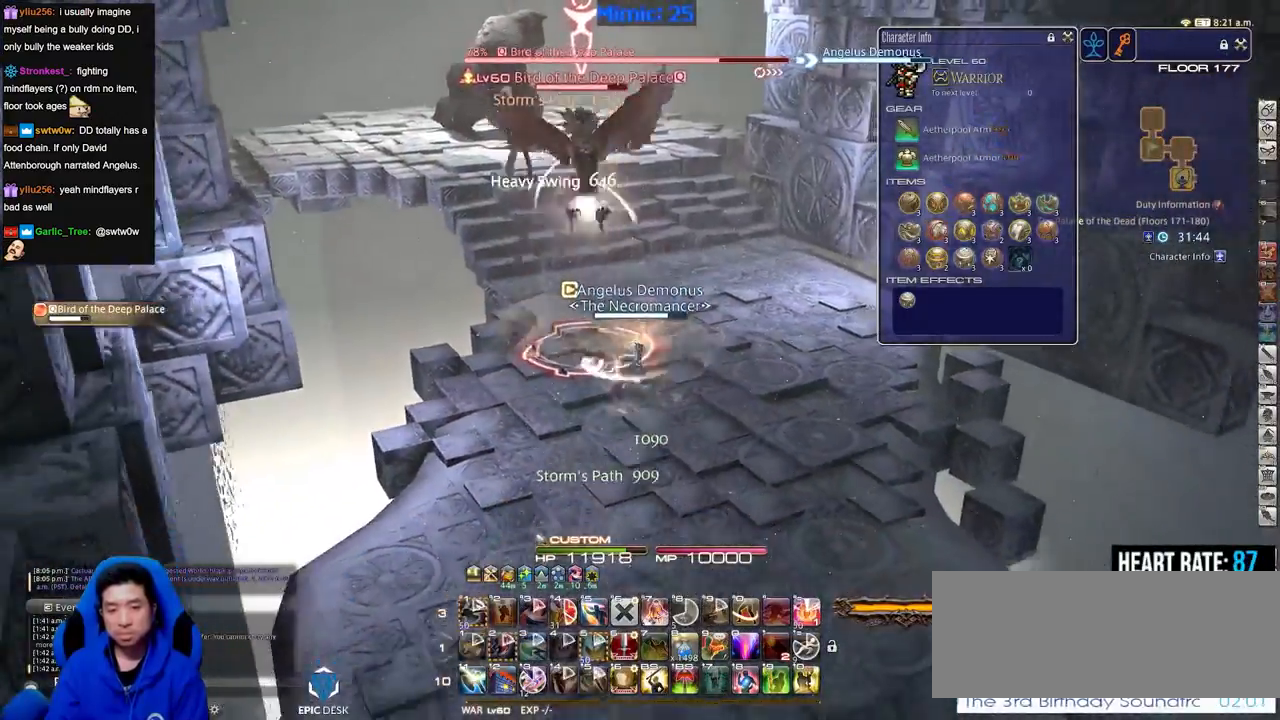
{"keys": ["d", "p", "w"], "events": [[84, "p", "down"], [84, "s", "up"], [134, "d", "down"], [184, "minus", "down"], [234, "minus", "up"], [267, "w", "down"]]}
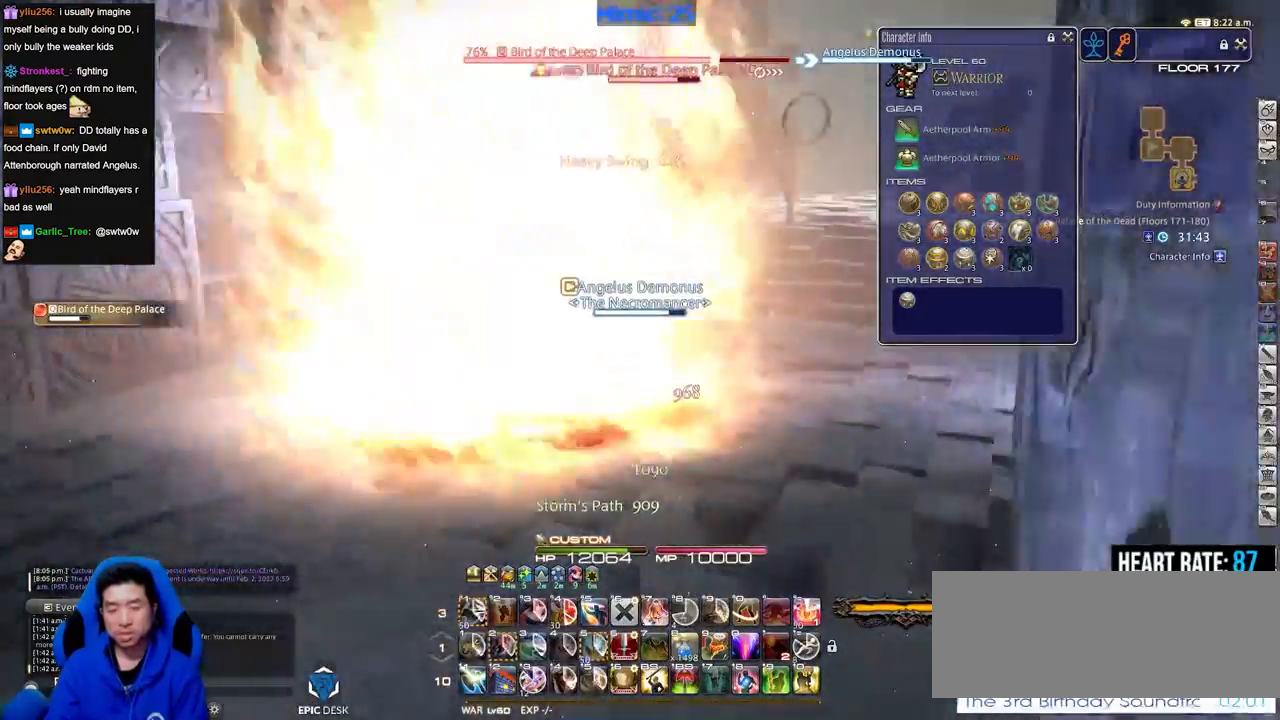
{"keys": ["d", "p", "w"], "events": [[283, "p", "up"], [333, "p", "down"]]}
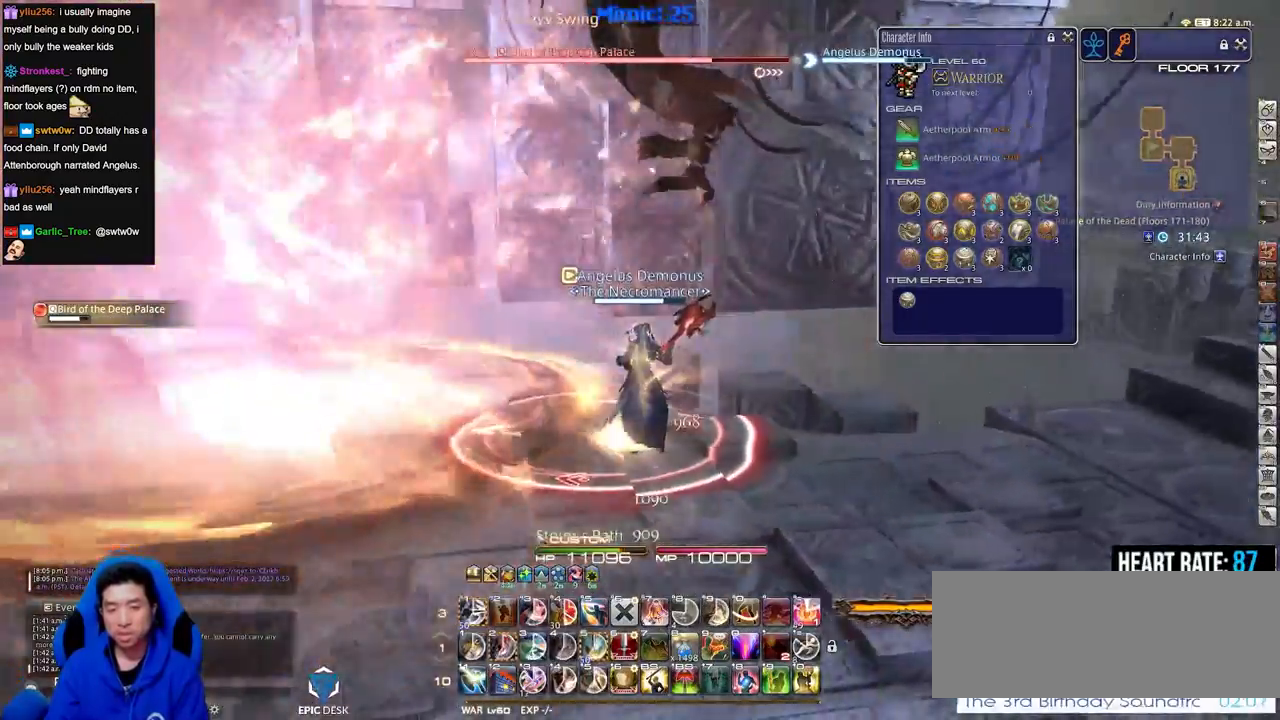
{"keys": ["2"], "events": [[67, "2", "down"], [117, "2", "up"], [117, "p", "up"], [167, "2", "down"], [217, "p", "down"], [217, "w", "up"], [301, "p", "up"], [351, "2", "up"], [401, "2", "down"], [501, "d", "up"]]}
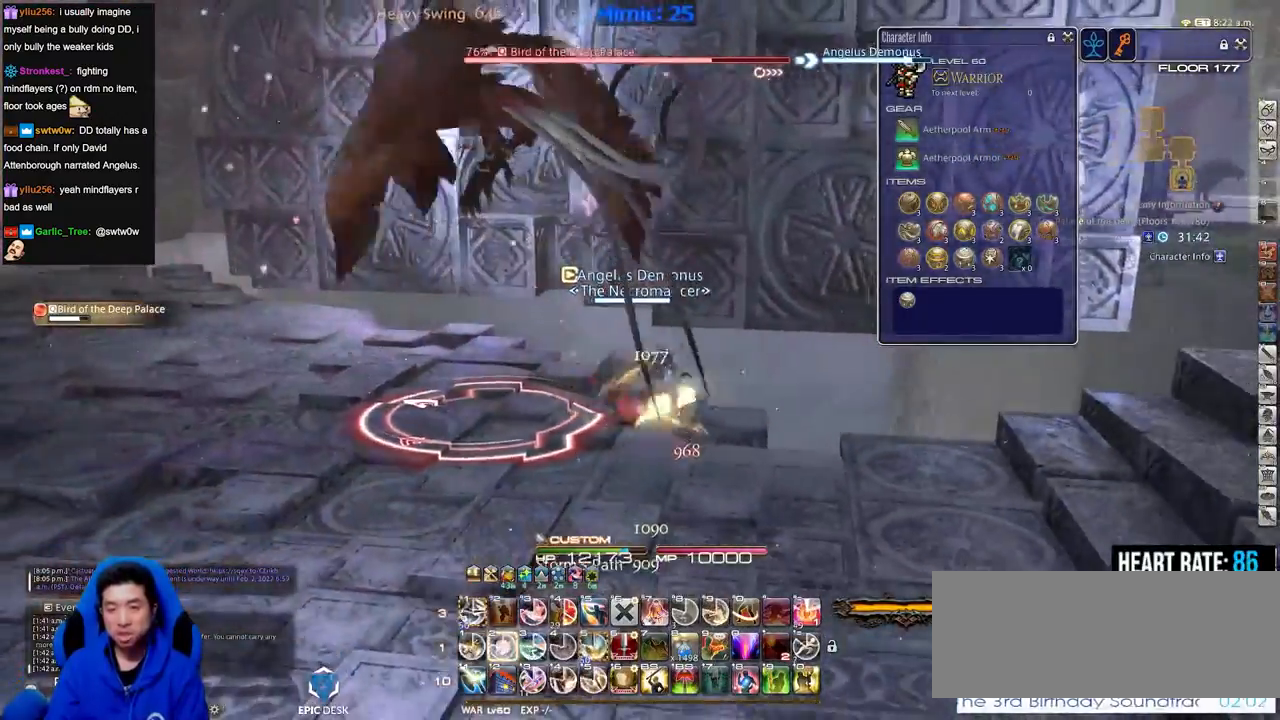
{"keys": ["d", "p"], "events": [[83, "2", "up"], [133, "2", "down"], [233, "rbracket", "down"], [317, "d", "down"], [317, "rbracket", "up"], [417, "2", "up"], [467, "p", "down"]]}
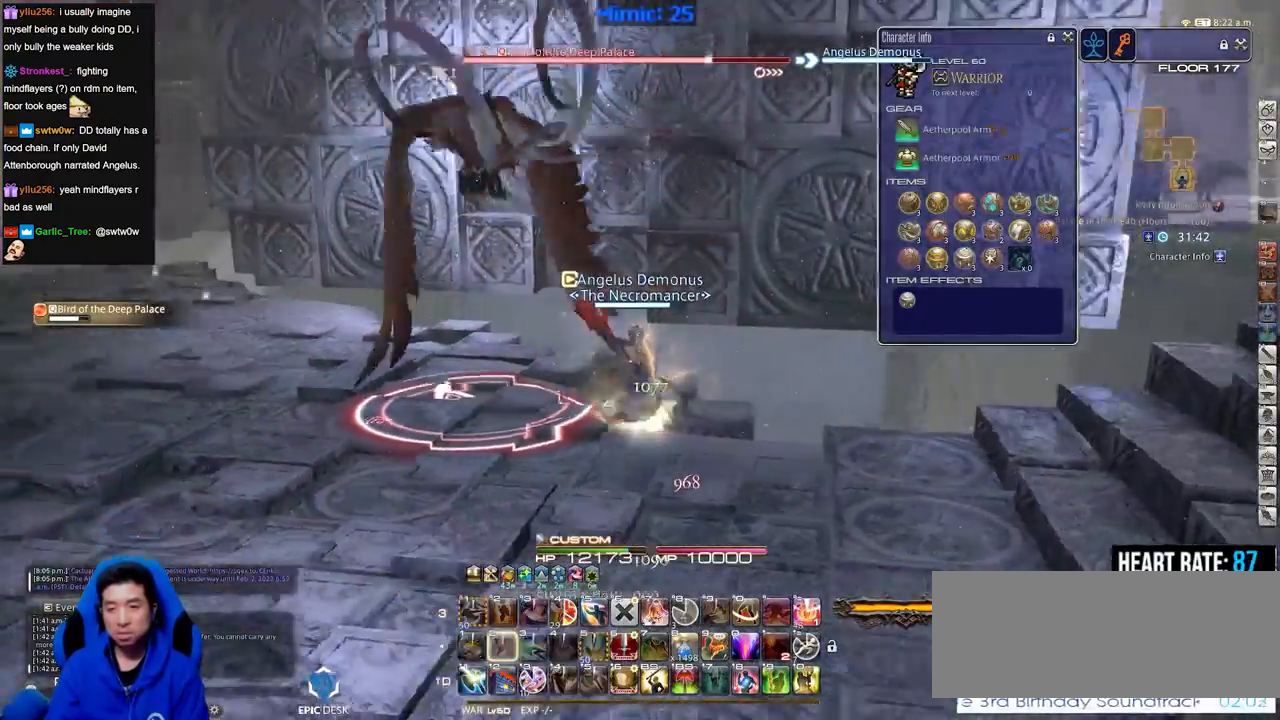
{"keys": ["d"], "events": [[50, "p", "up"], [284, "p", "down"], [384, "p", "up"]]}
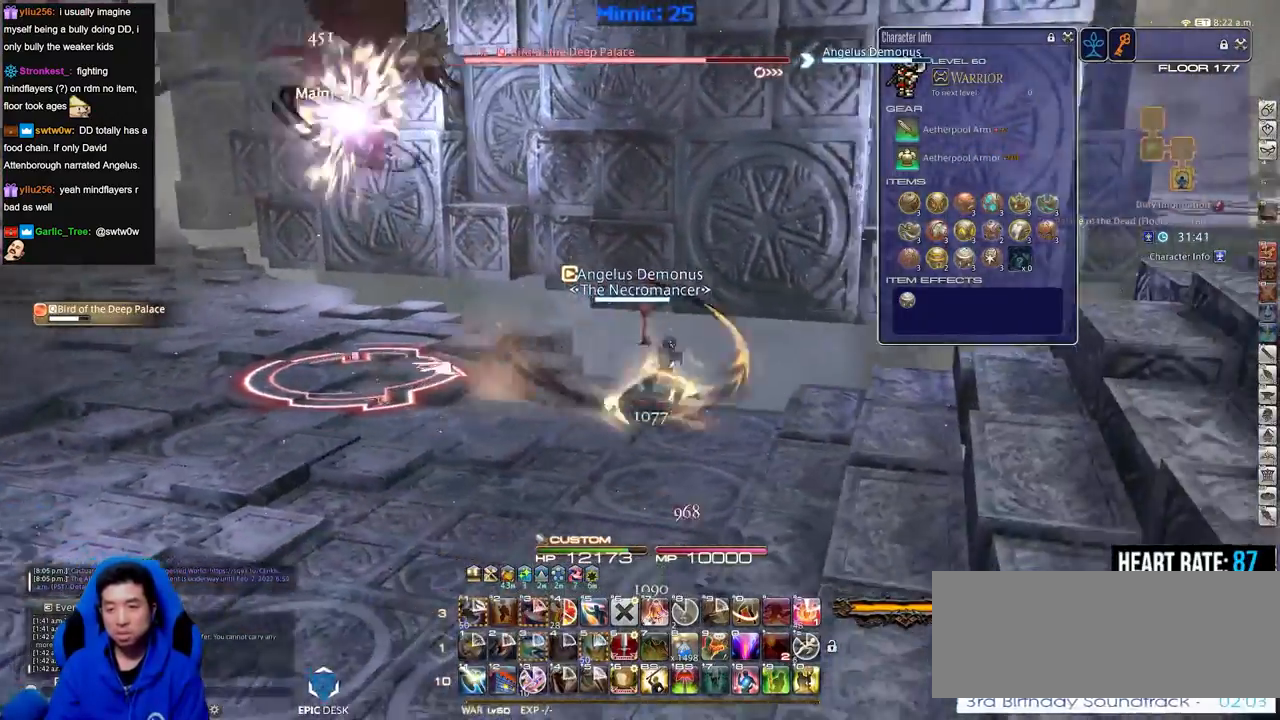
{"keys": [], "events": [[217, "d", "up"], [250, "p", "down"], [350, "p", "up"], [400, "p", "down"], [500, "p", "up"]]}
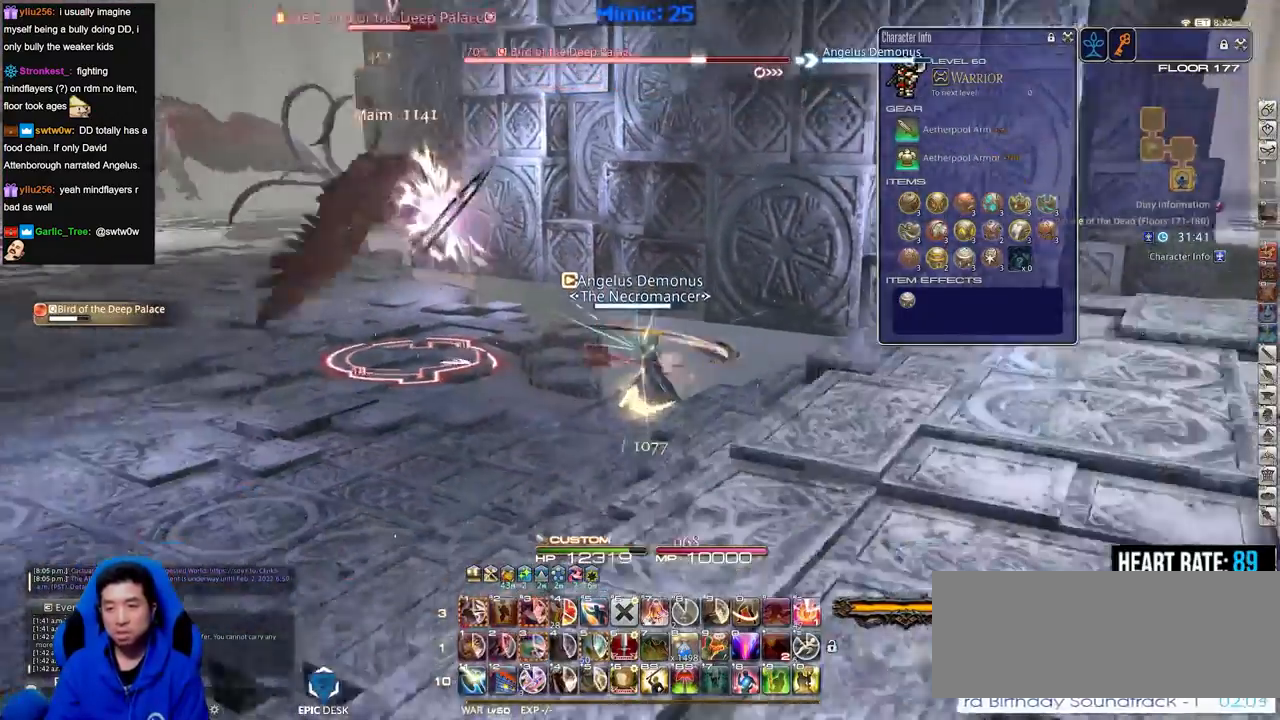
{"keys": [], "events": [[451, "lbracket", "down"], [501, "lbracket", "up"]]}
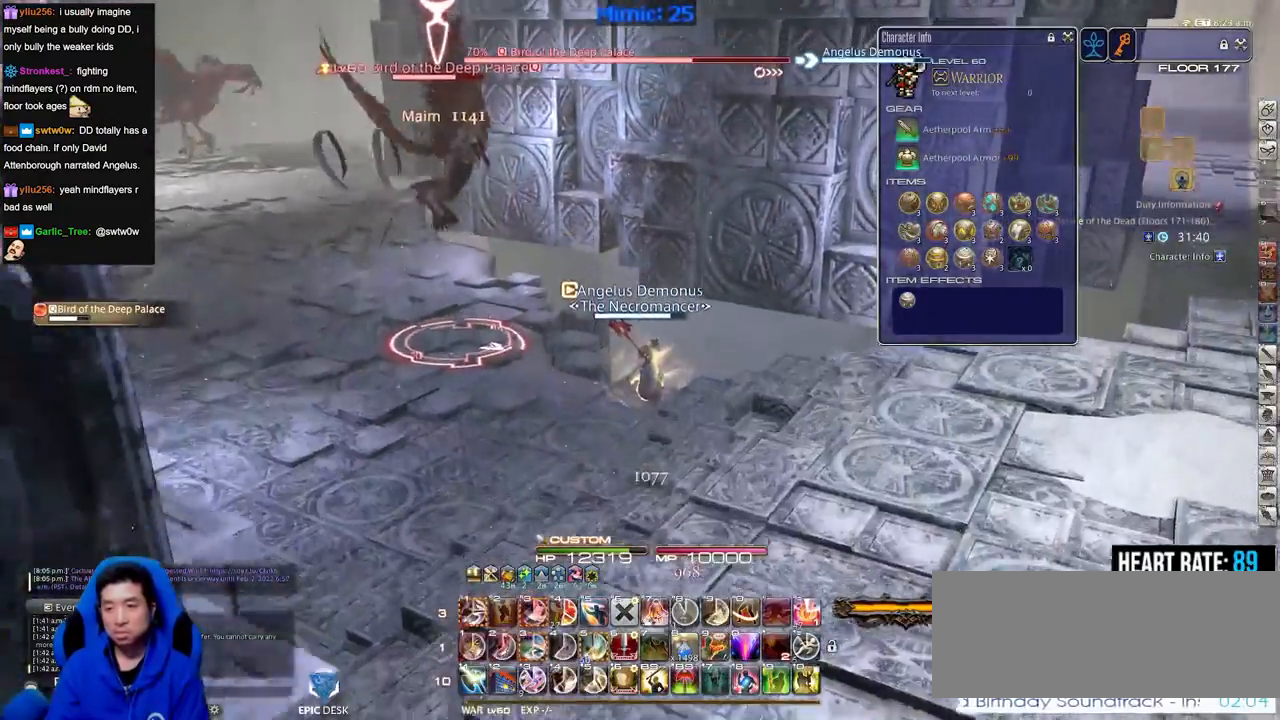
{"keys": [], "events": [[333, "p", "down"], [384, "p", "up"]]}
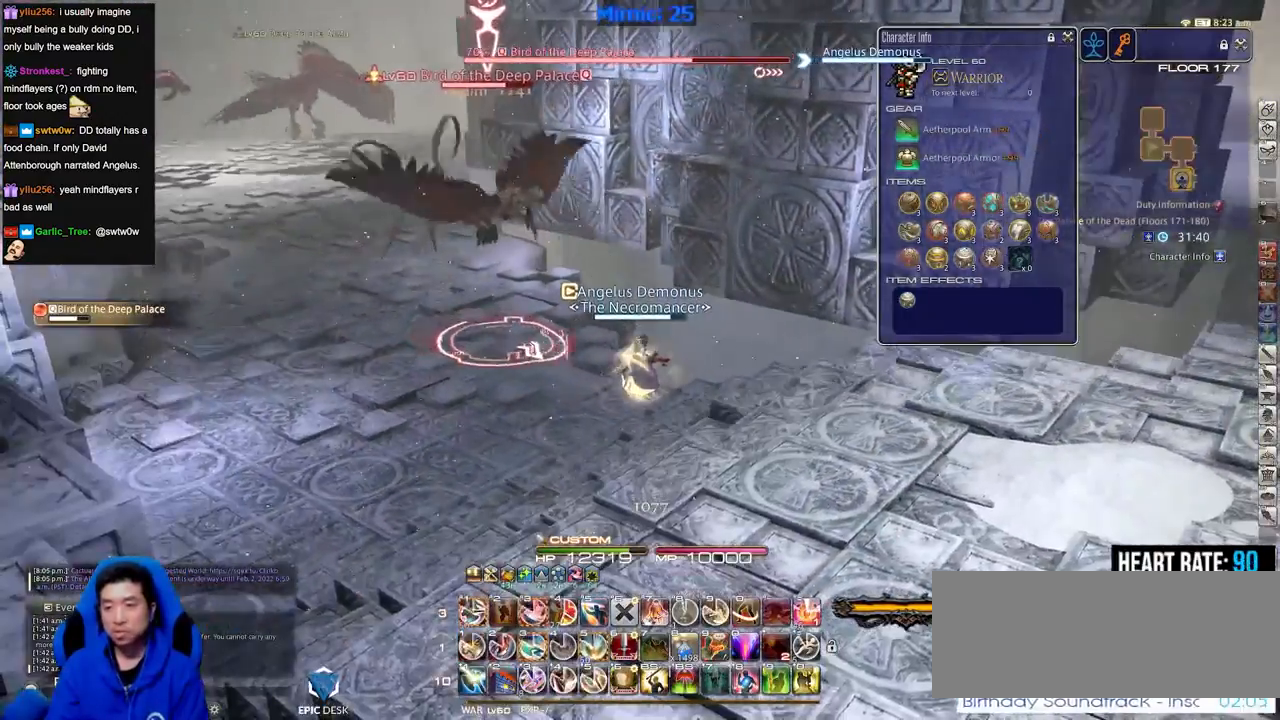
{"keys": ["a", "p", "w"], "events": [[351, "a", "down"], [401, "p", "down"], [401, "w", "down"]]}
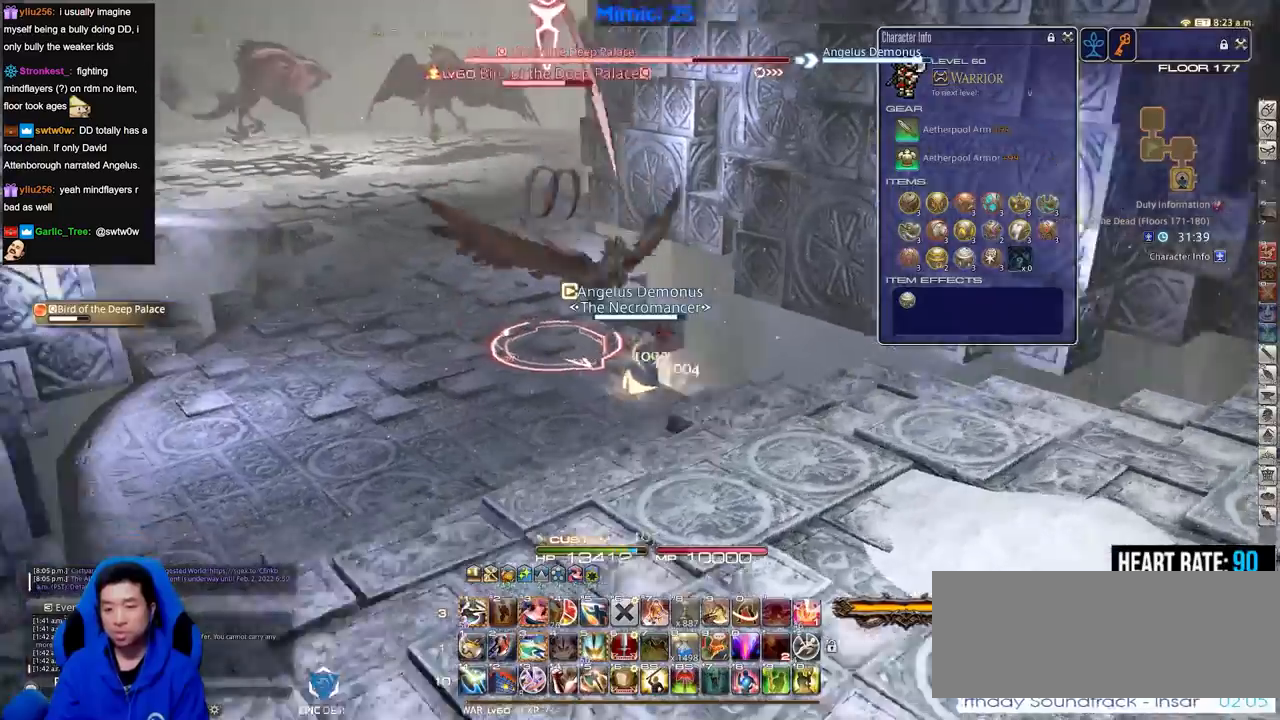
{"keys": ["w"], "events": [[33, "p", "up"], [83, "p", "down"], [233, "p", "up"], [317, "a", "up"]]}
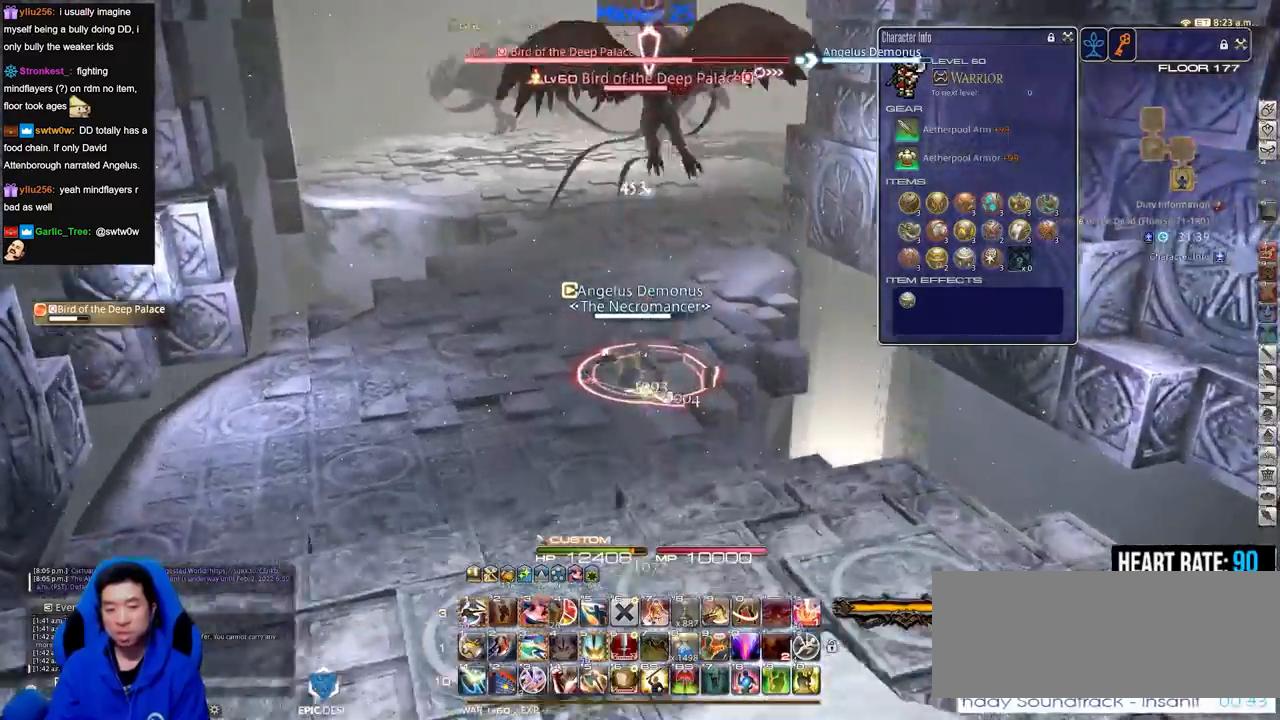
{"keys": ["3", "alt_r", "d"], "events": [[17, "rbracket", "down"], [100, "d", "down"], [150, "rbracket", "up"], [251, "w", "up"], [334, "alt_r", "down"], [434, "3", "down"]]}
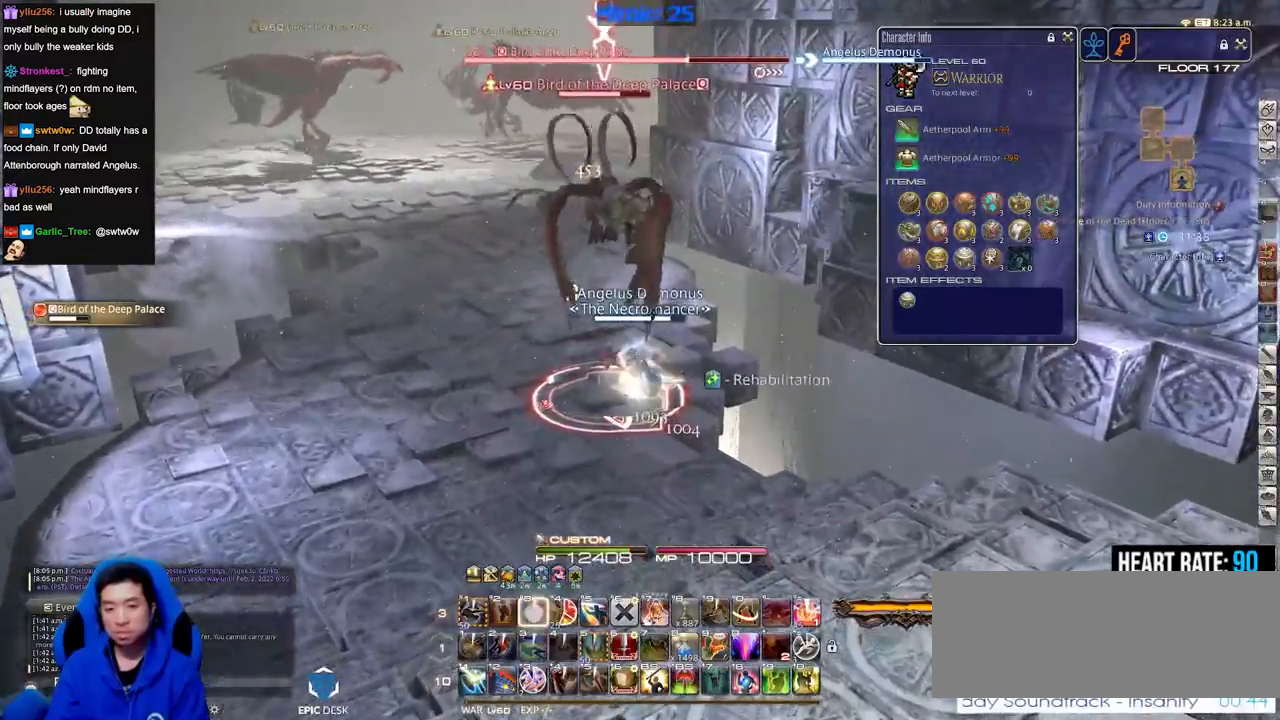
{"keys": ["d", "s"], "events": [[16, "3", "up"], [16, "alt_r", "up"], [16, "rbracket", "down"], [117, "rbracket", "up"], [267, "rbracket", "down"], [300, "rbracket", "up"], [300, "s", "down"], [400, "rbracket", "down"], [500, "rbracket", "up"]]}
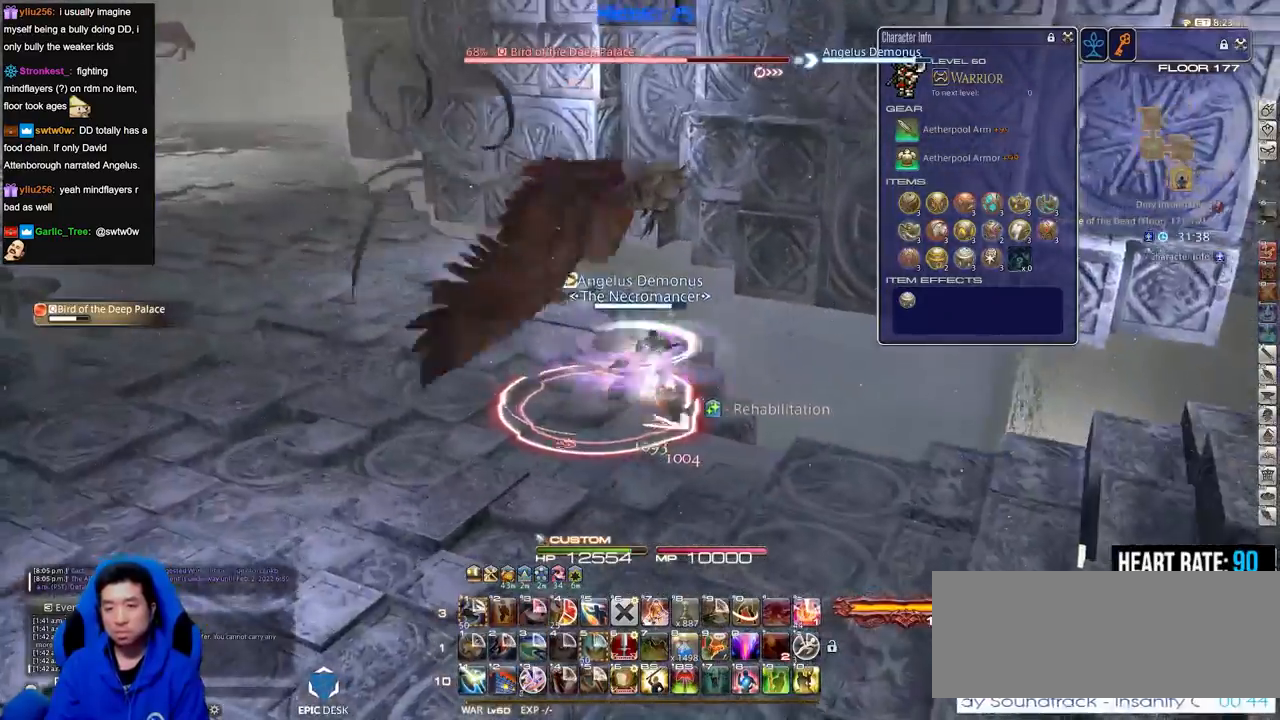
{"keys": [], "events": [[134, "p", "down"], [267, "p", "up"], [417, "s", "up"], [467, "d", "up"]]}